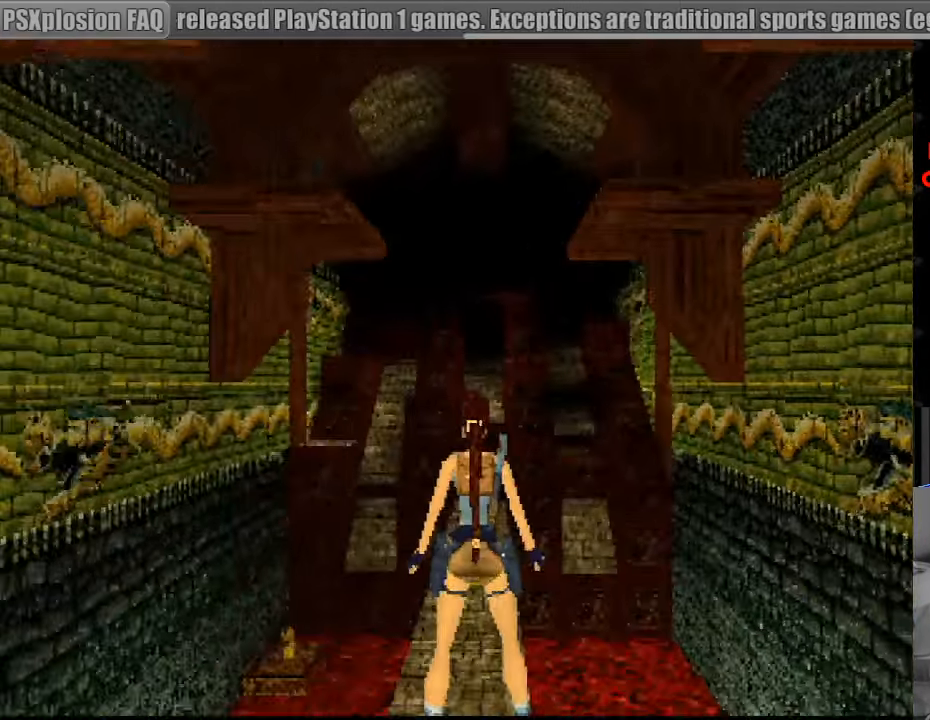
Gameplay with a controller (PlayStation layout); each line is a JSON object with the inputs held at the frame after it. "events" lists button and stick changes between this image and that frame as [ms after this image, input, new state], when the widget could be followed in between. Not read: L3 R3.
{"buttons": ["L1"], "events": [[16, "DPAD_UP", "down"], [83, "DPAD_UP", "up"], [133, "DPAD_UP", "down"], [433, "DPAD_UP", "up"]]}
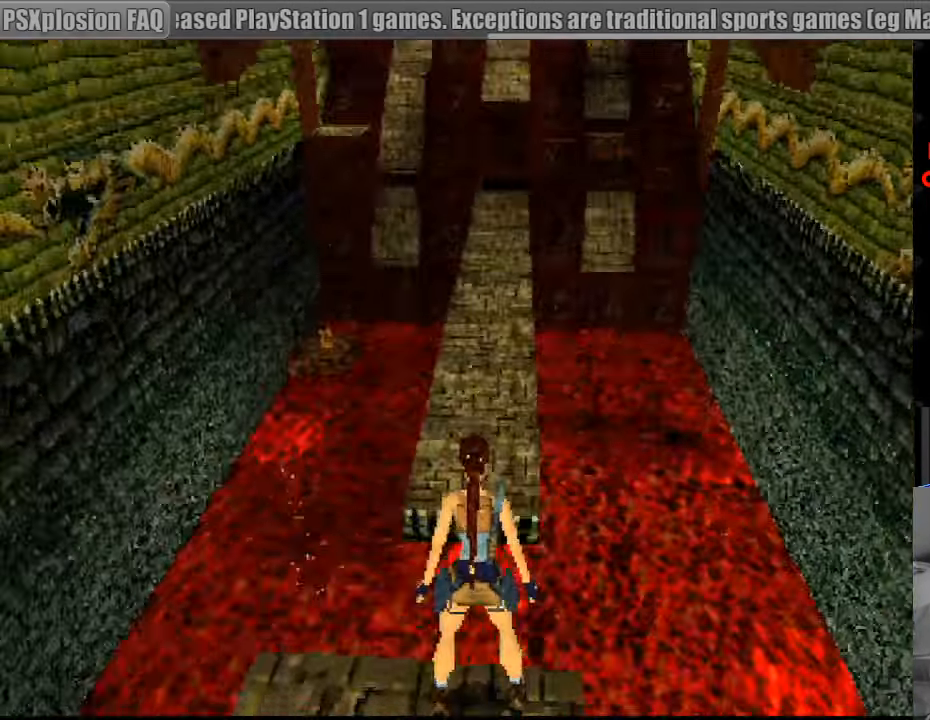
{"buttons": [], "events": [[383, "L1", "up"]]}
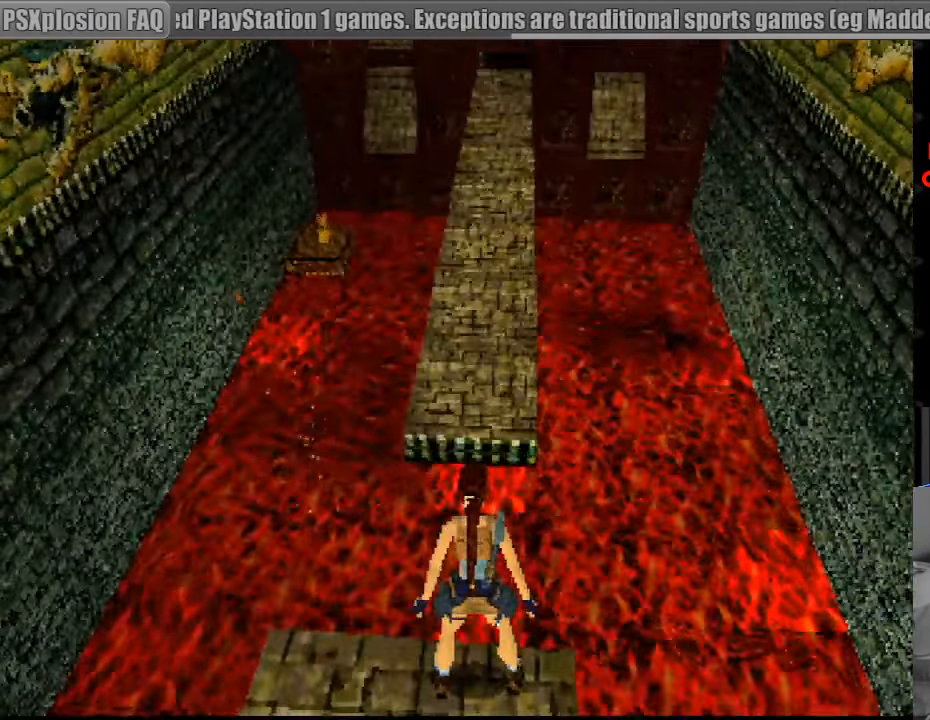
{"buttons": [], "events": []}
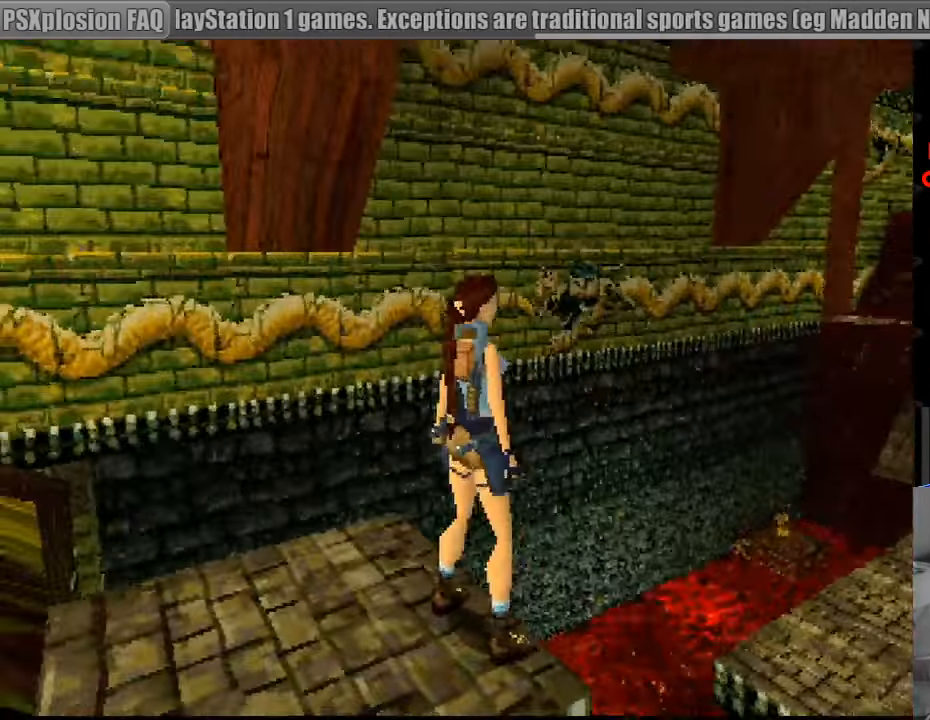
{"buttons": ["DPAD_RIGHT"], "events": [[116, "DPAD_RIGHT", "down"], [200, "DPAD_RIGHT", "up"], [450, "DPAD_RIGHT", "down"]]}
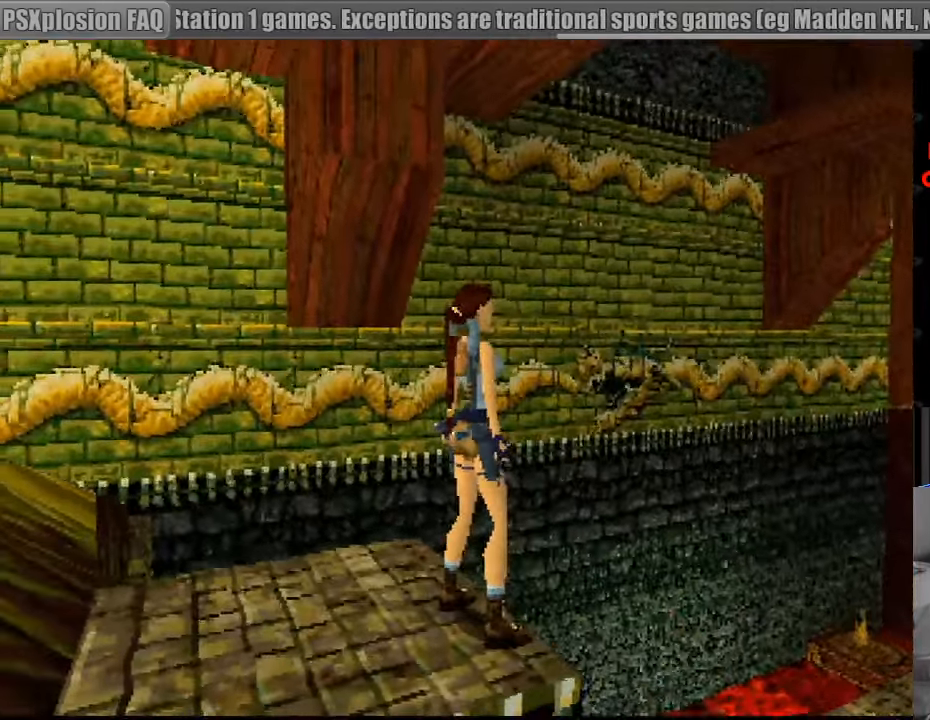
{"buttons": [], "events": [[100, "DPAD_RIGHT", "up"], [417, "DPAD_DOWN", "down"], [483, "DPAD_DOWN", "up"]]}
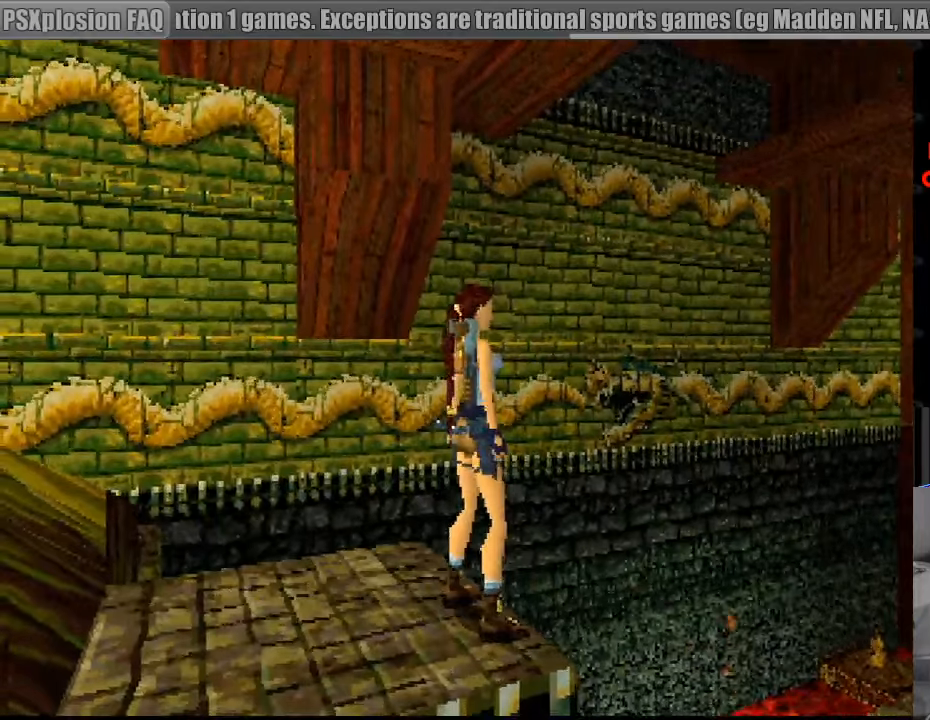
{"buttons": [], "events": []}
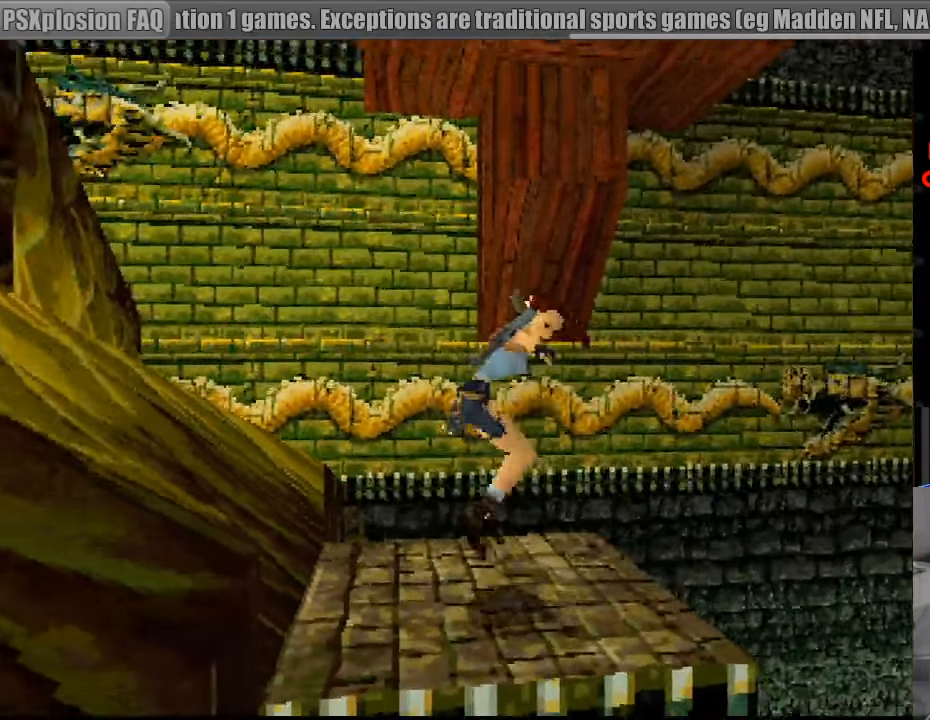
{"buttons": [], "events": []}
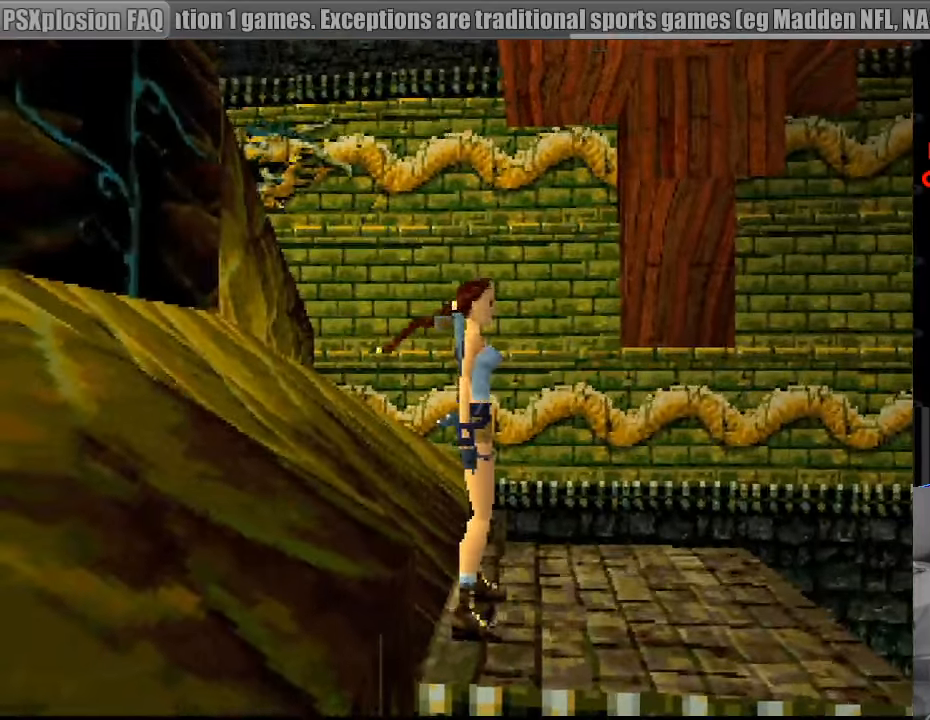
{"buttons": ["DPAD_UP"], "events": [[283, "DPAD_UP", "down"], [383, "DPAD_UP", "up"], [400, "DPAD_UP", "down"]]}
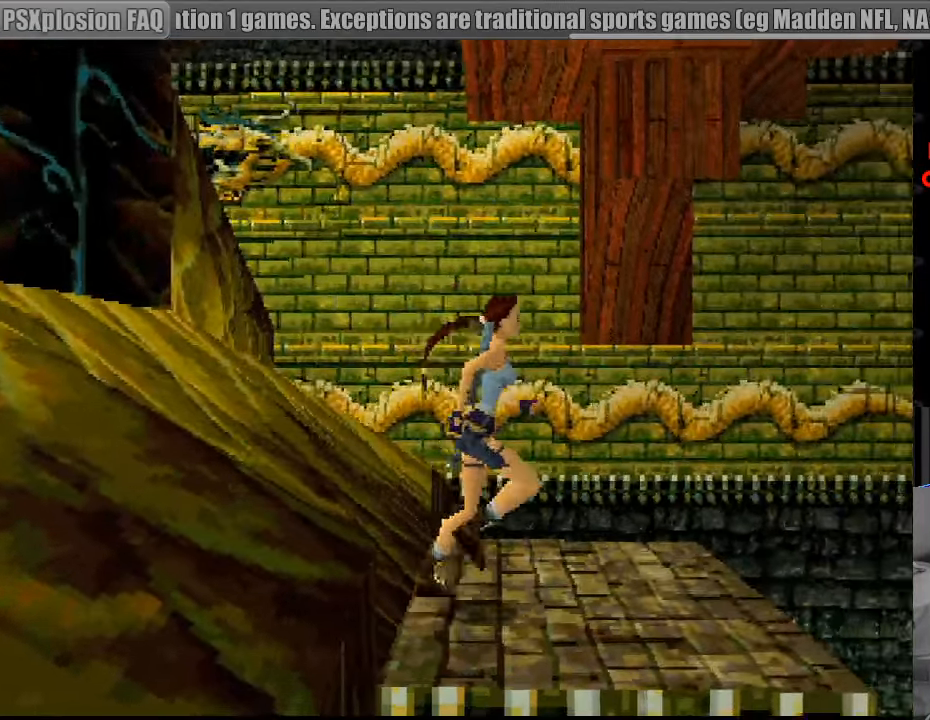
{"buttons": ["SQUARE", "DPAD_UP"], "events": [[133, "SQUARE", "down"]]}
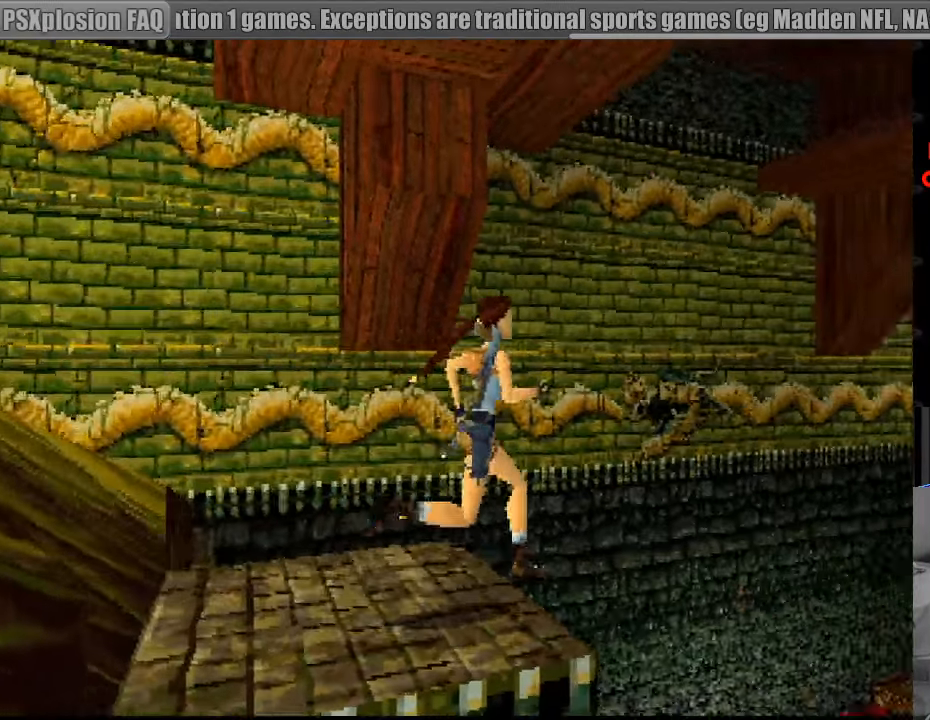
{"buttons": ["SQUARE", "DPAD_UP", "DPAD_RIGHT"], "events": [[350, "DPAD_RIGHT", "down"]]}
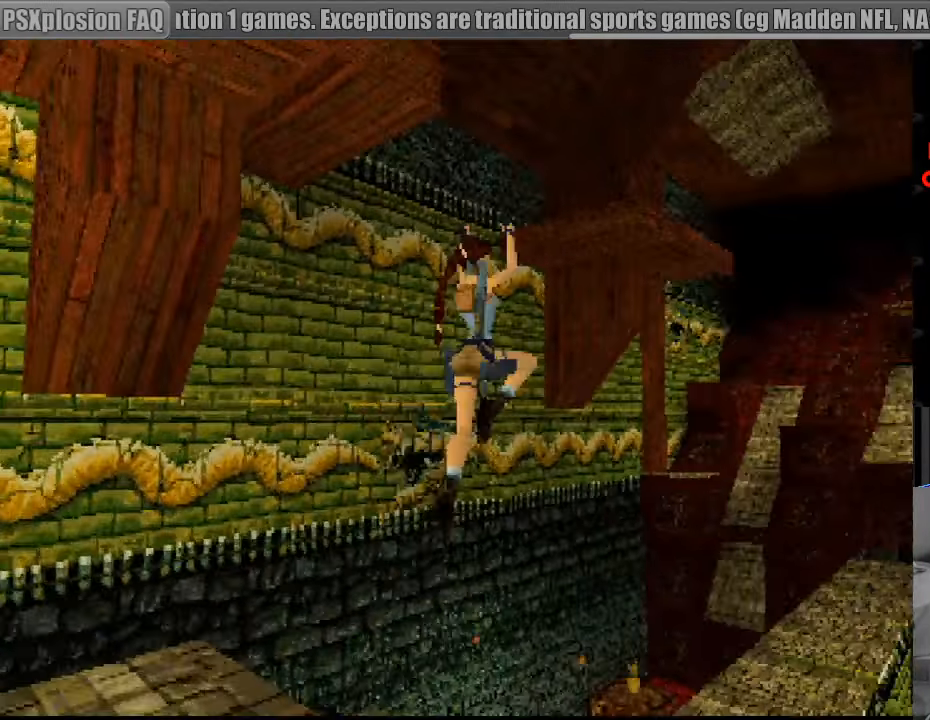
{"buttons": ["DPAD_UP"], "events": [[17, "DPAD_RIGHT", "up"], [50, "SQUARE", "up"]]}
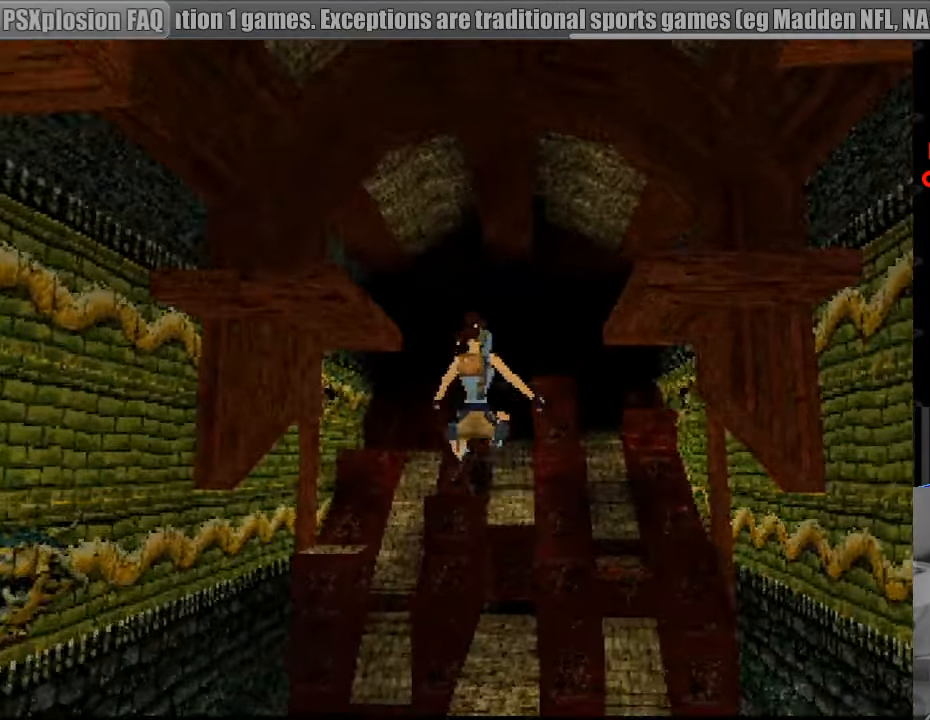
{"buttons": ["DPAD_UP", "DPAD_LEFT"], "events": [[300, "DPAD_LEFT", "down"]]}
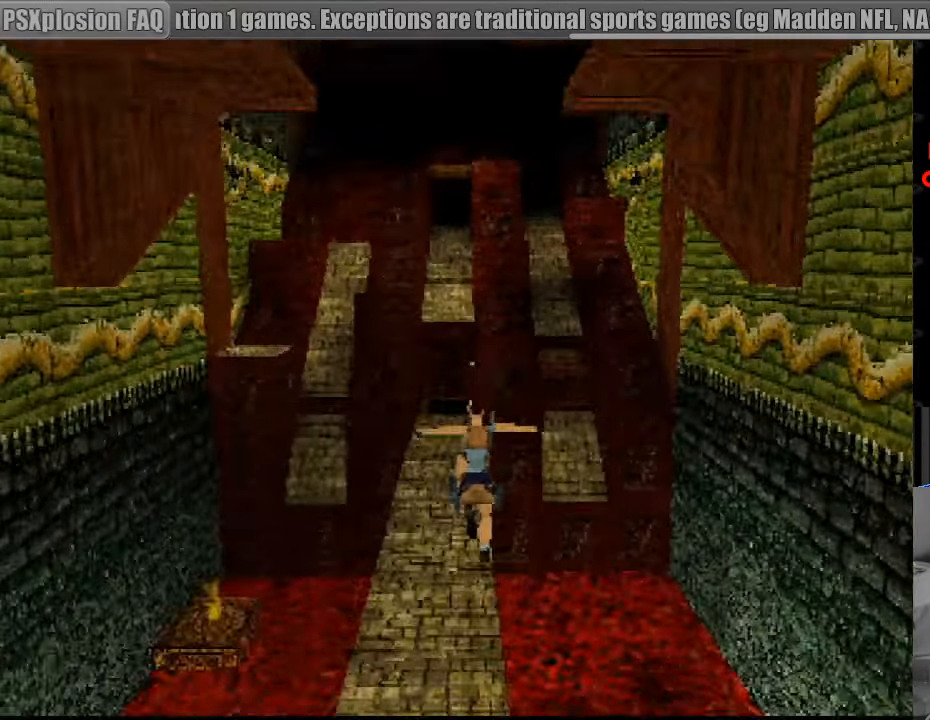
{"buttons": [], "events": [[100, "DPAD_LEFT", "up"], [100, "DPAD_UP", "up"]]}
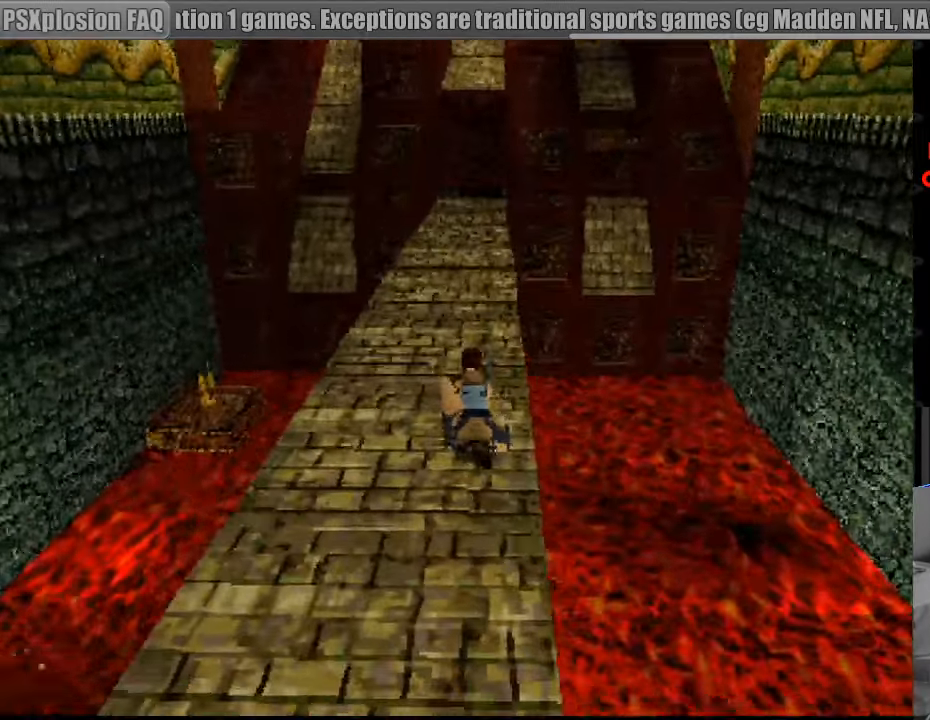
{"buttons": ["DPAD_UP"], "events": [[417, "DPAD_UP", "down"]]}
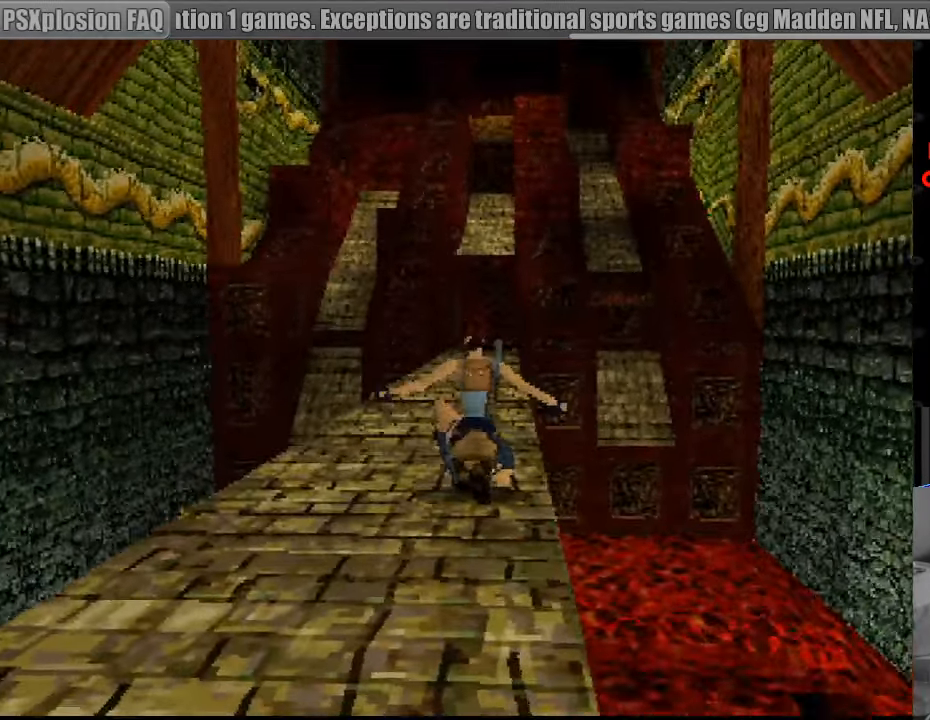
{"buttons": ["DPAD_UP"], "events": [[183, "START", "down"], [200, "START", "up"]]}
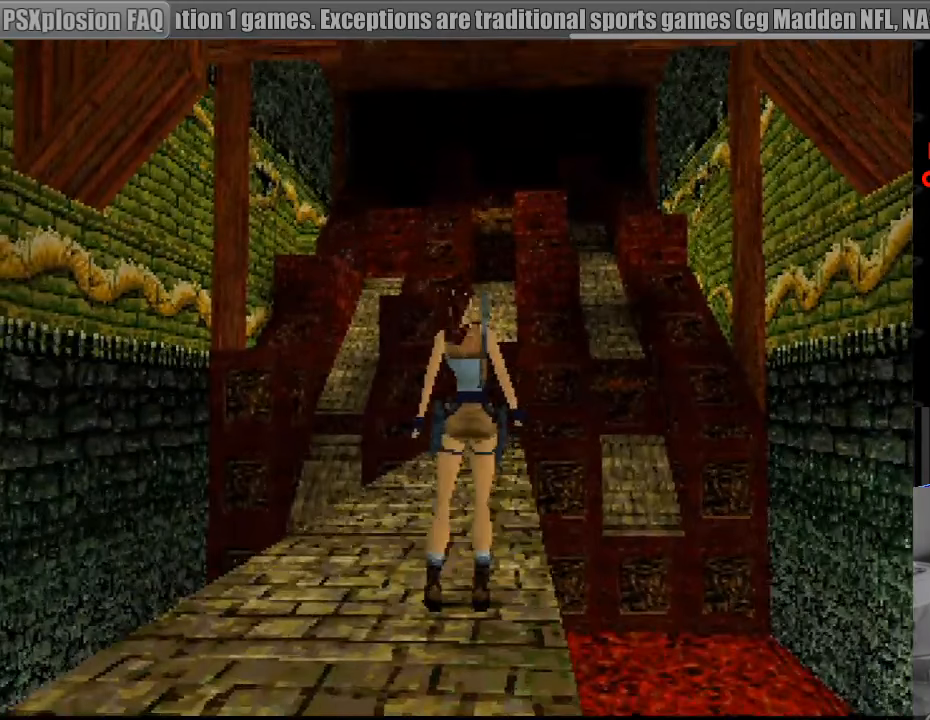
{"buttons": ["DPAD_UP"], "events": [[167, "DPAD_LEFT", "down"], [450, "DPAD_LEFT", "up"]]}
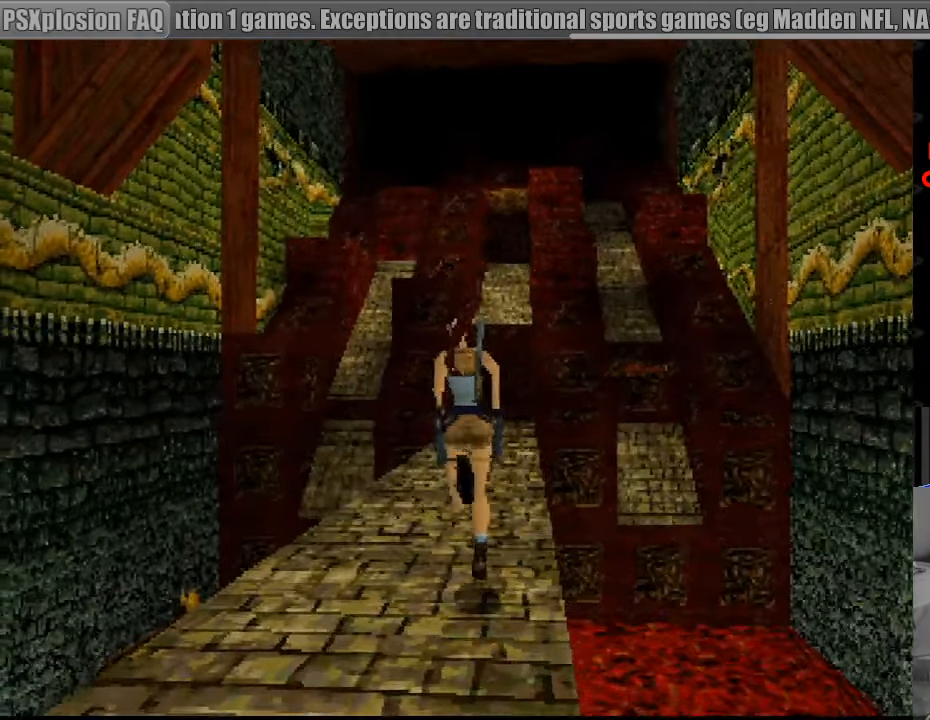
{"buttons": ["DPAD_UP", "DPAD_RIGHT"], "events": [[400, "DPAD_RIGHT", "down"]]}
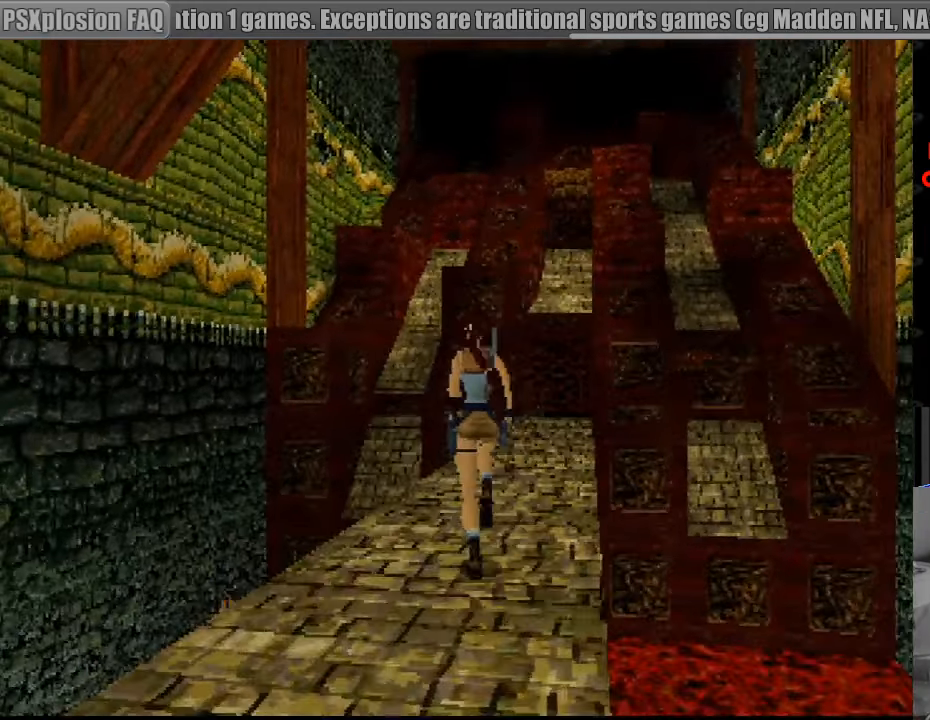
{"buttons": ["DPAD_UP", "DPAD_RIGHT"], "events": [[67, "DPAD_RIGHT", "up"], [483, "DPAD_RIGHT", "down"]]}
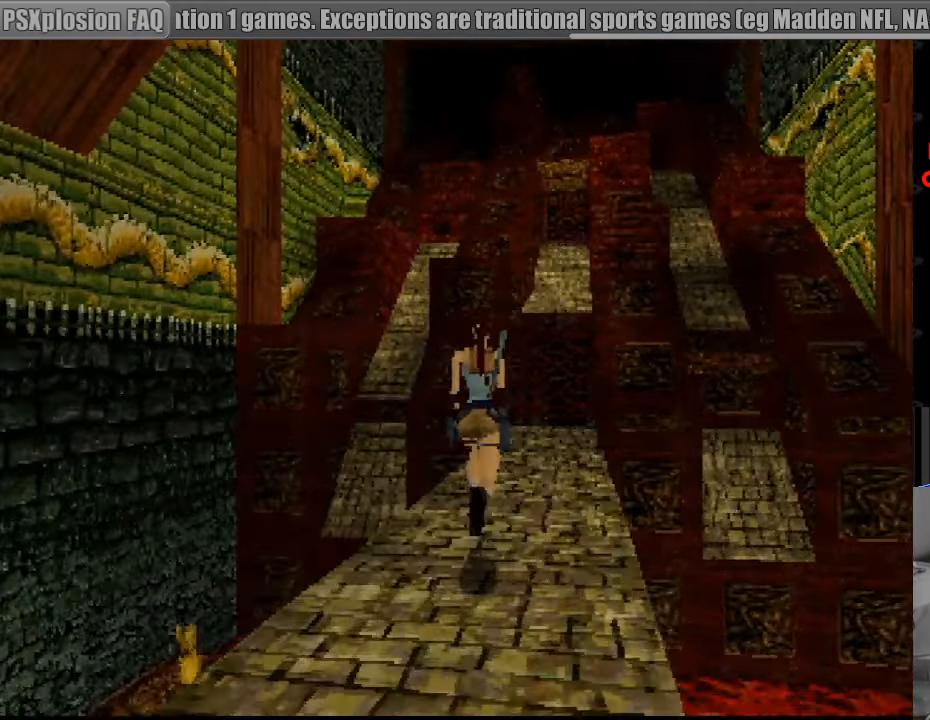
{"buttons": ["DPAD_UP"], "events": [[200, "DPAD_RIGHT", "up"]]}
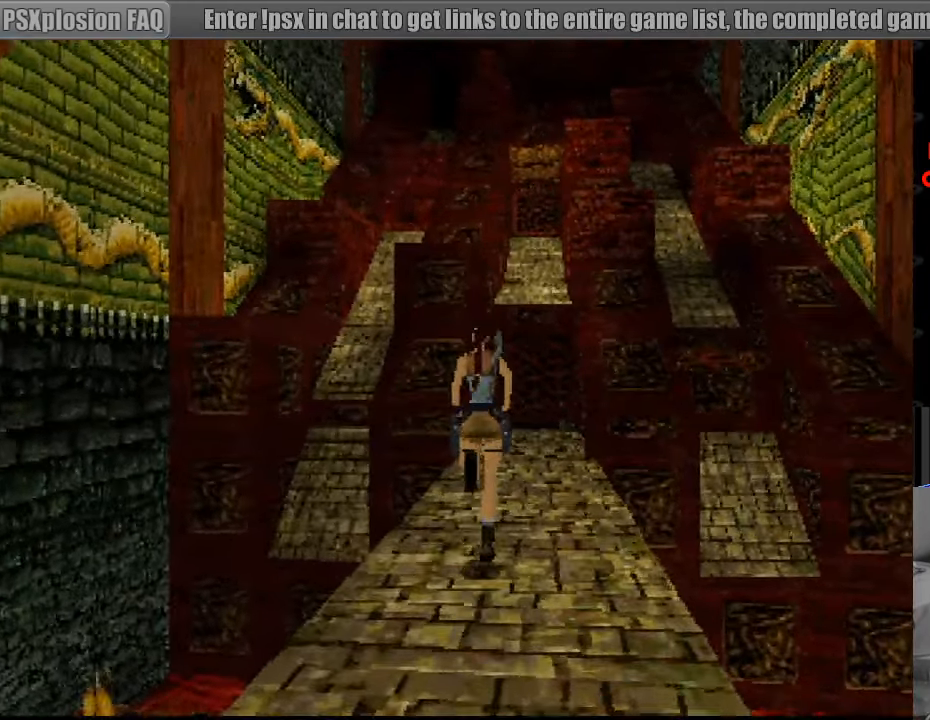
{"buttons": ["DPAD_UP"], "events": []}
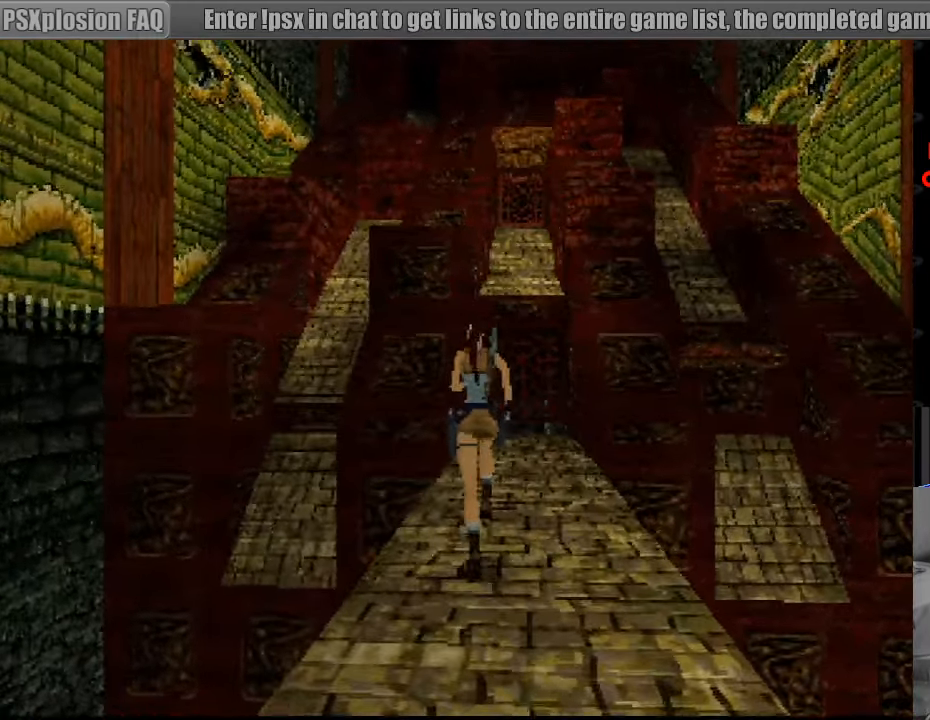
{"buttons": ["DPAD_UP"], "events": [[17, "DPAD_RIGHT", "down"], [200, "DPAD_RIGHT", "up"], [333, "START", "down"], [350, "START", "up"]]}
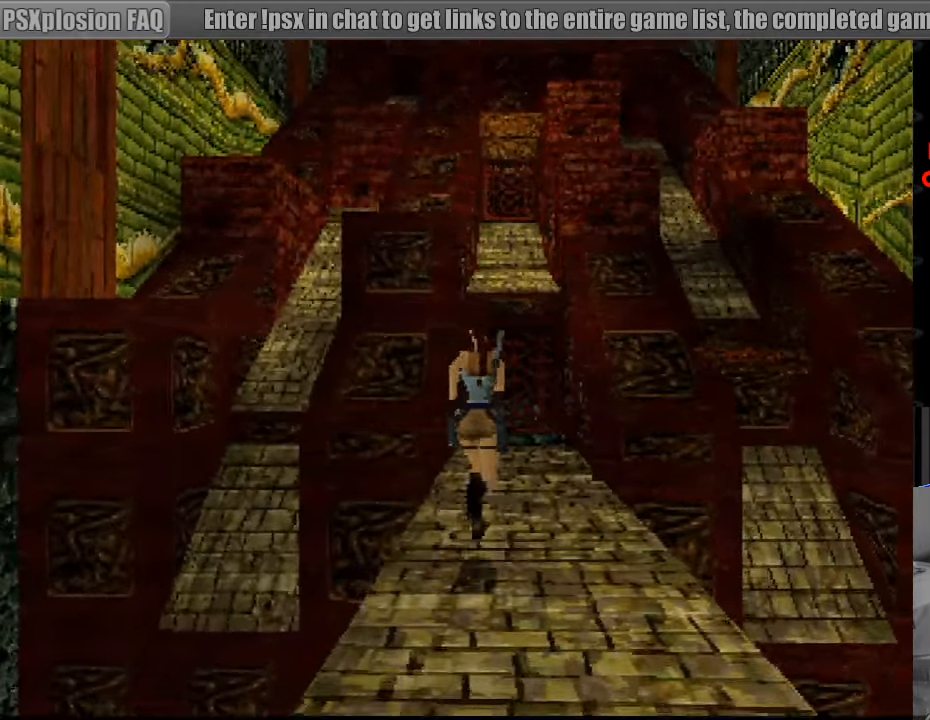
{"buttons": ["DPAD_UP"], "events": [[167, "DPAD_RIGHT", "down"], [383, "DPAD_RIGHT", "up"]]}
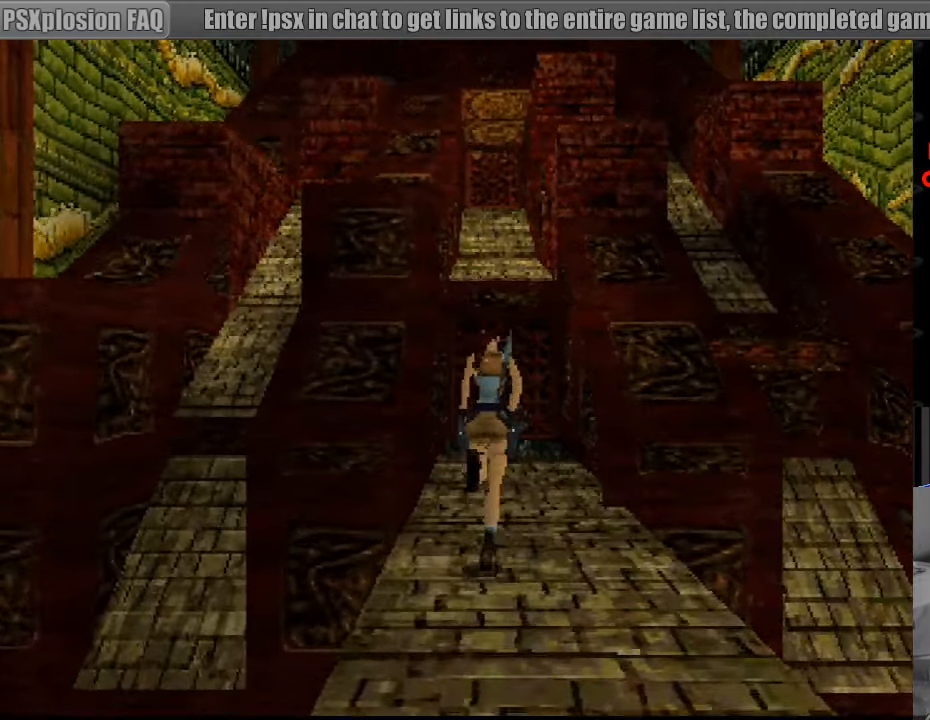
{"buttons": [], "events": [[200, "DPAD_UP", "up"]]}
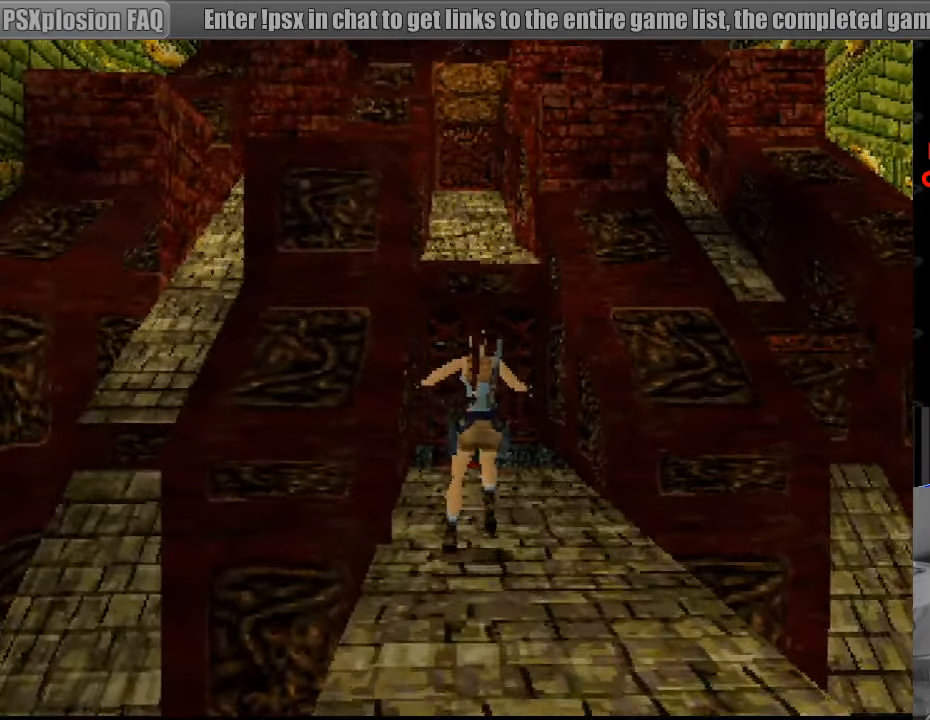
{"buttons": ["L1"], "events": [[317, "L1", "down"]]}
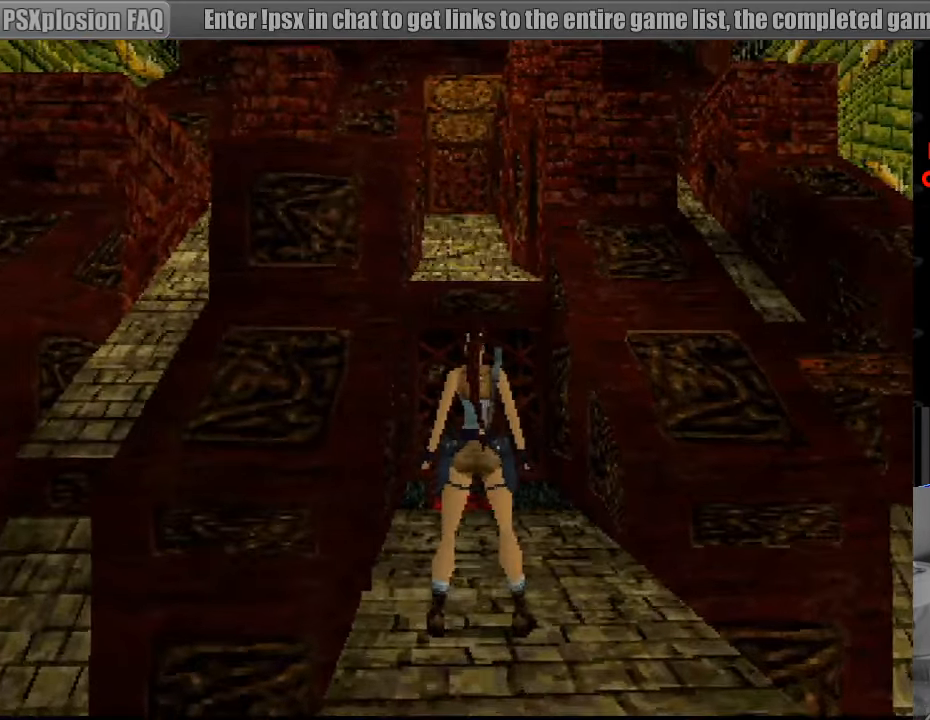
{"buttons": ["L1"], "events": [[17, "DPAD_UP", "down"], [167, "DPAD_LEFT", "down"], [367, "DPAD_UP", "up"], [383, "DPAD_LEFT", "up"]]}
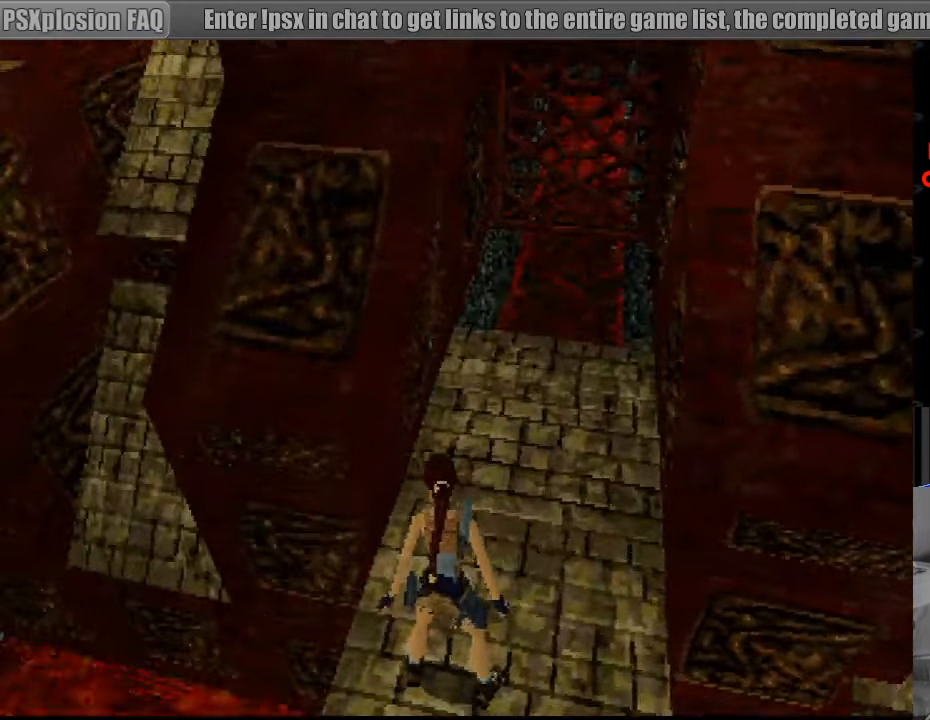
{"buttons": ["L1", "DPAD_DOWN", "DPAD_LEFT"], "events": [[434, "DPAD_DOWN", "down"], [434, "DPAD_LEFT", "down"]]}
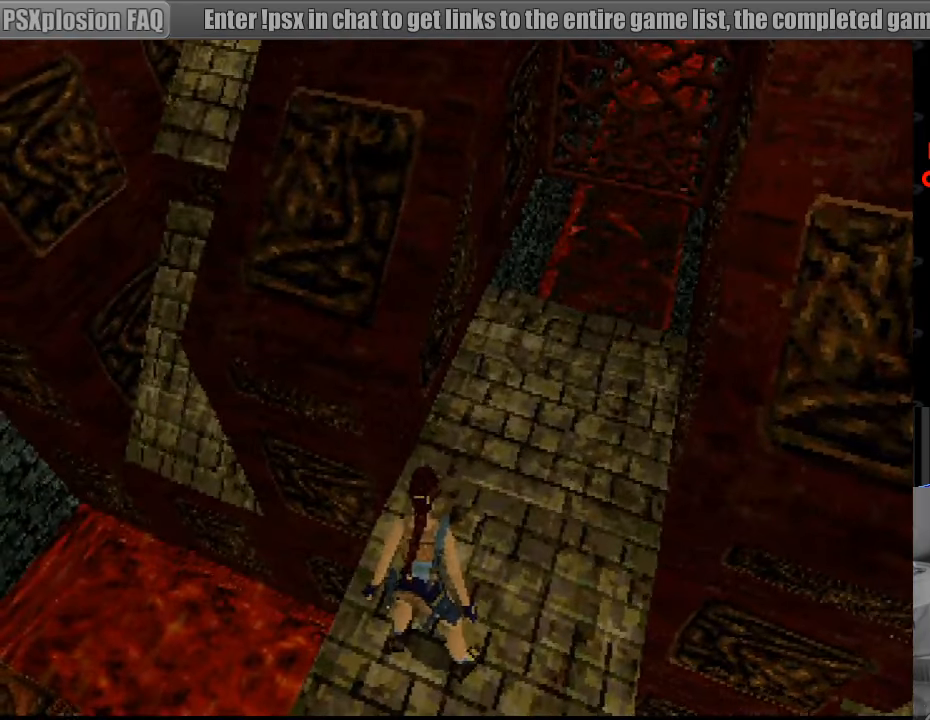
{"buttons": ["L1"], "events": [[150, "DPAD_DOWN", "up"], [150, "DPAD_LEFT", "up"]]}
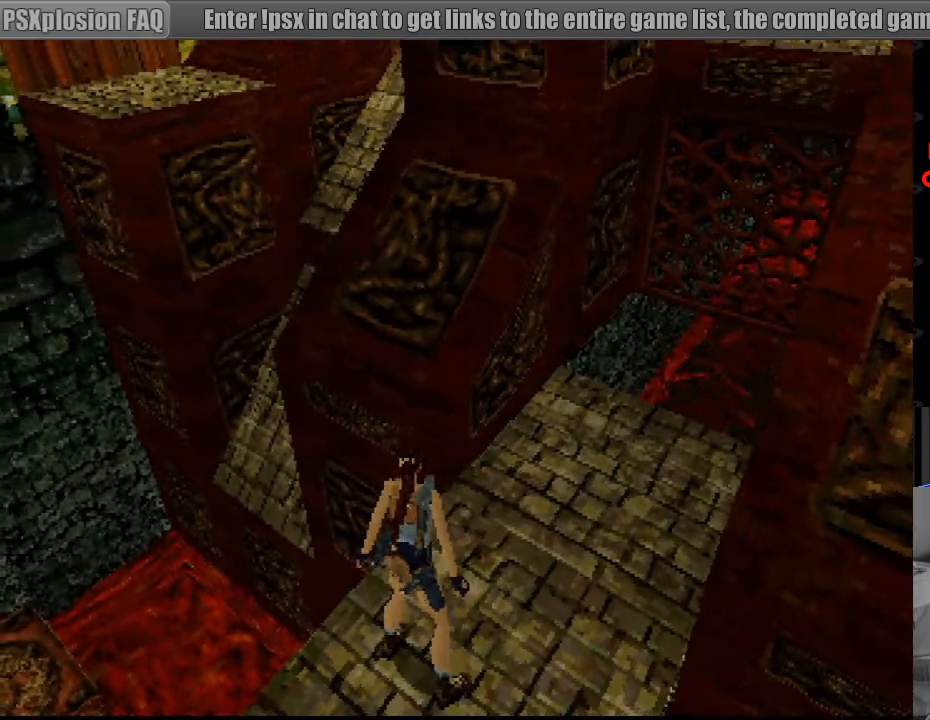
{"buttons": ["L1", "DPAD_UP"], "events": [[316, "DPAD_UP", "down"]]}